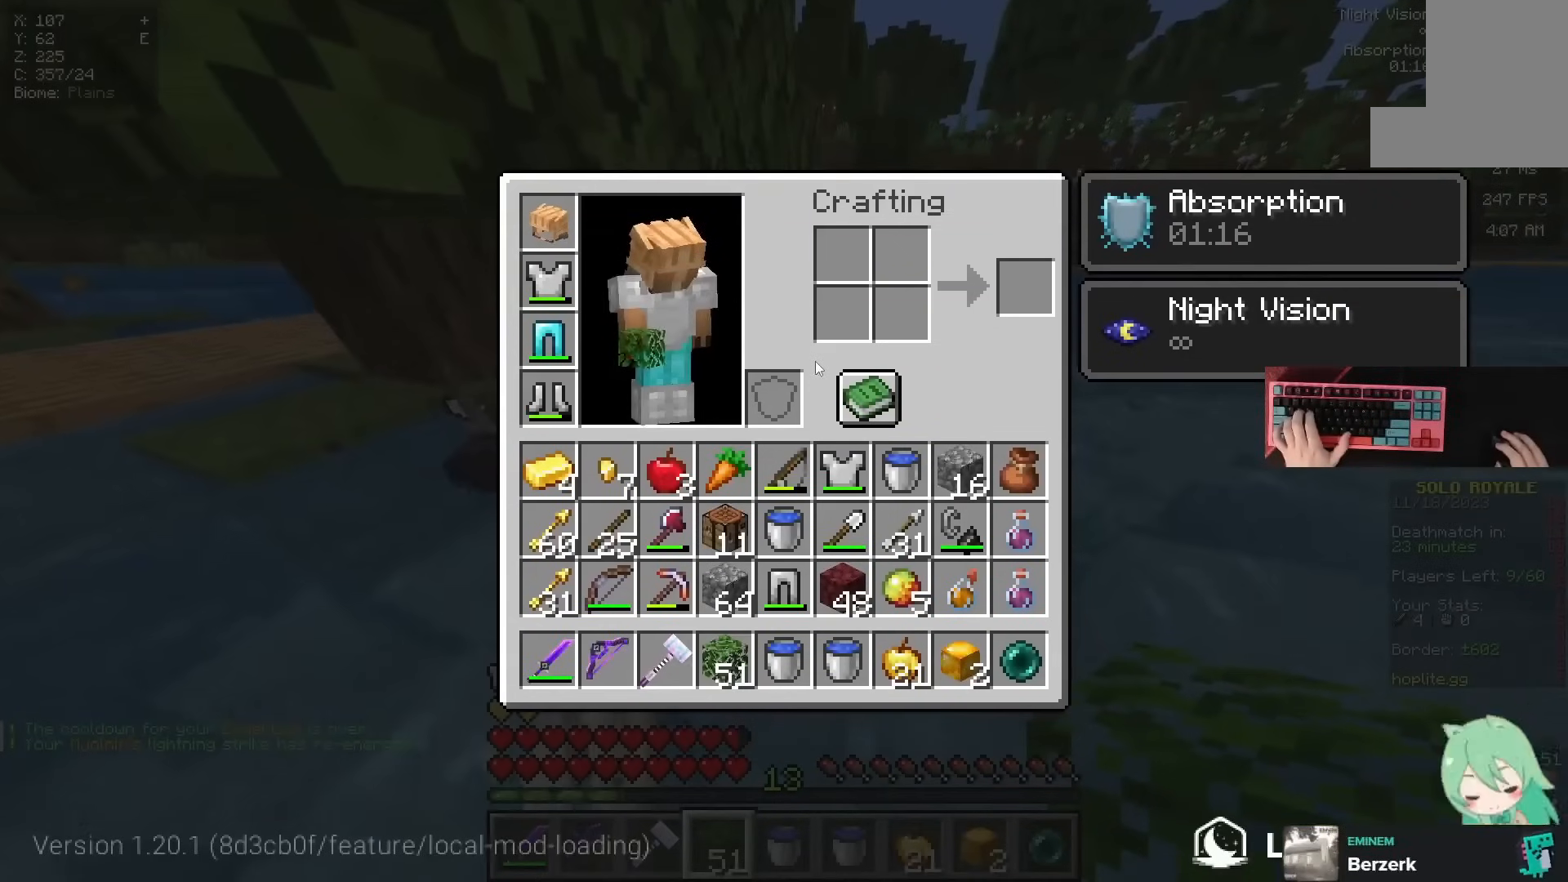
Gameplay with keyboard and mouse; each line is a JSON object with the keys and mouse buttons held at the frame after it. "events" lists presses ("down") and releases ("up") of "a", "d", "s", "space", "w", "mouse_left" and "mouse_right" between this image and that frame as [ms after this image, input, new state], when the widget could be followed in between. "mouse_left", "mouse_right" = the "left", "right" buttons of the "mouse" list. No other keys are recorded. Fast repeated clicks can show as one long hold. Mouse movement is not recorded.
{"keys": [], "mouse": []}
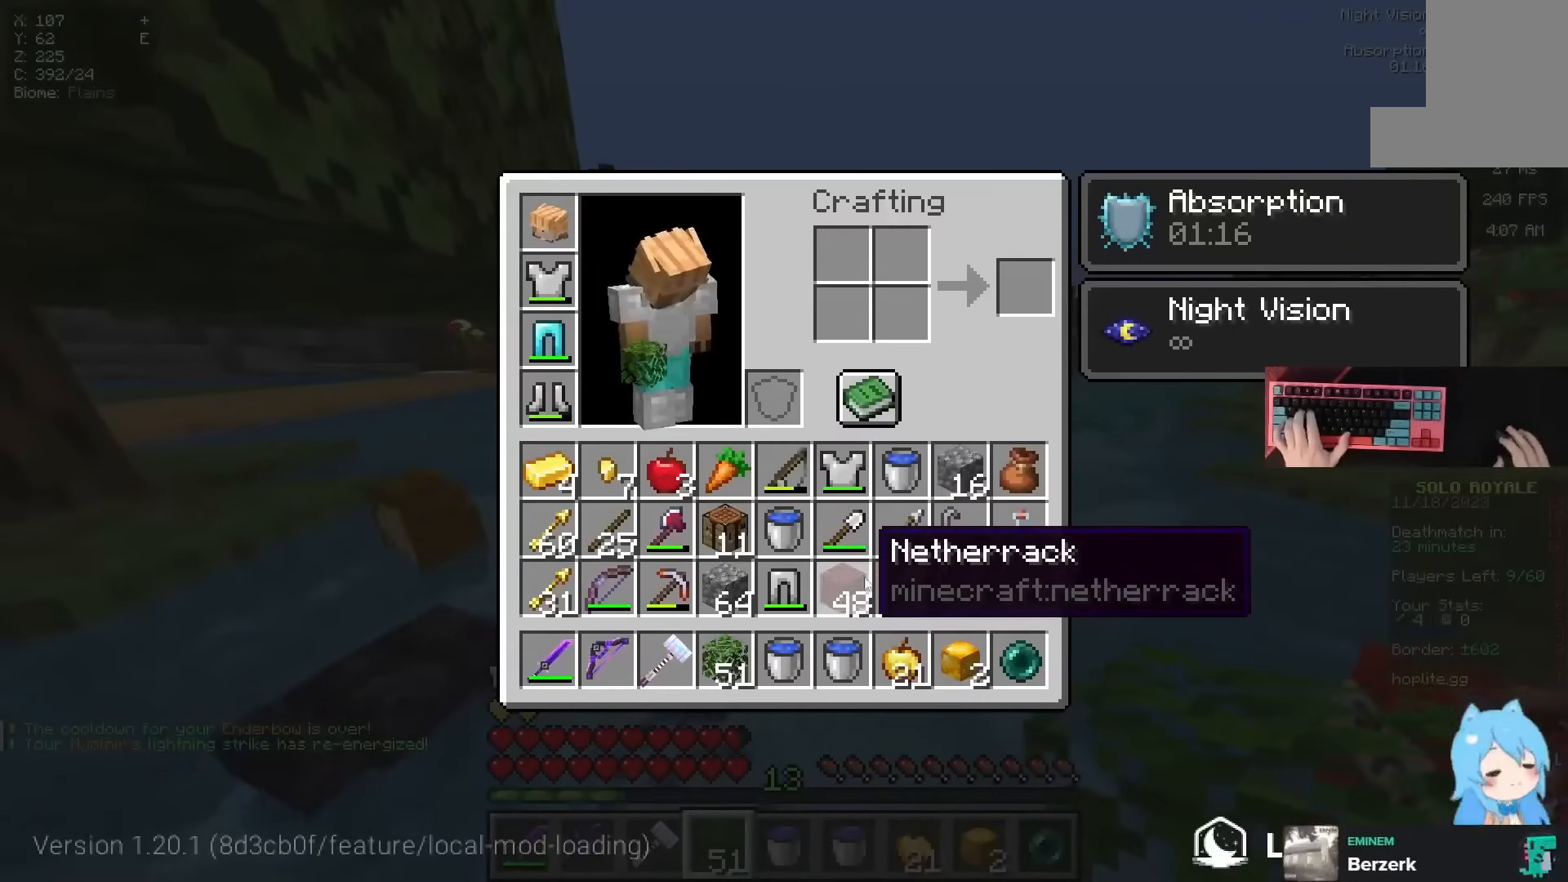
{"keys": ["a", "w"], "mouse": [], "events": [[401, "a", "down"], [401, "w", "down"]]}
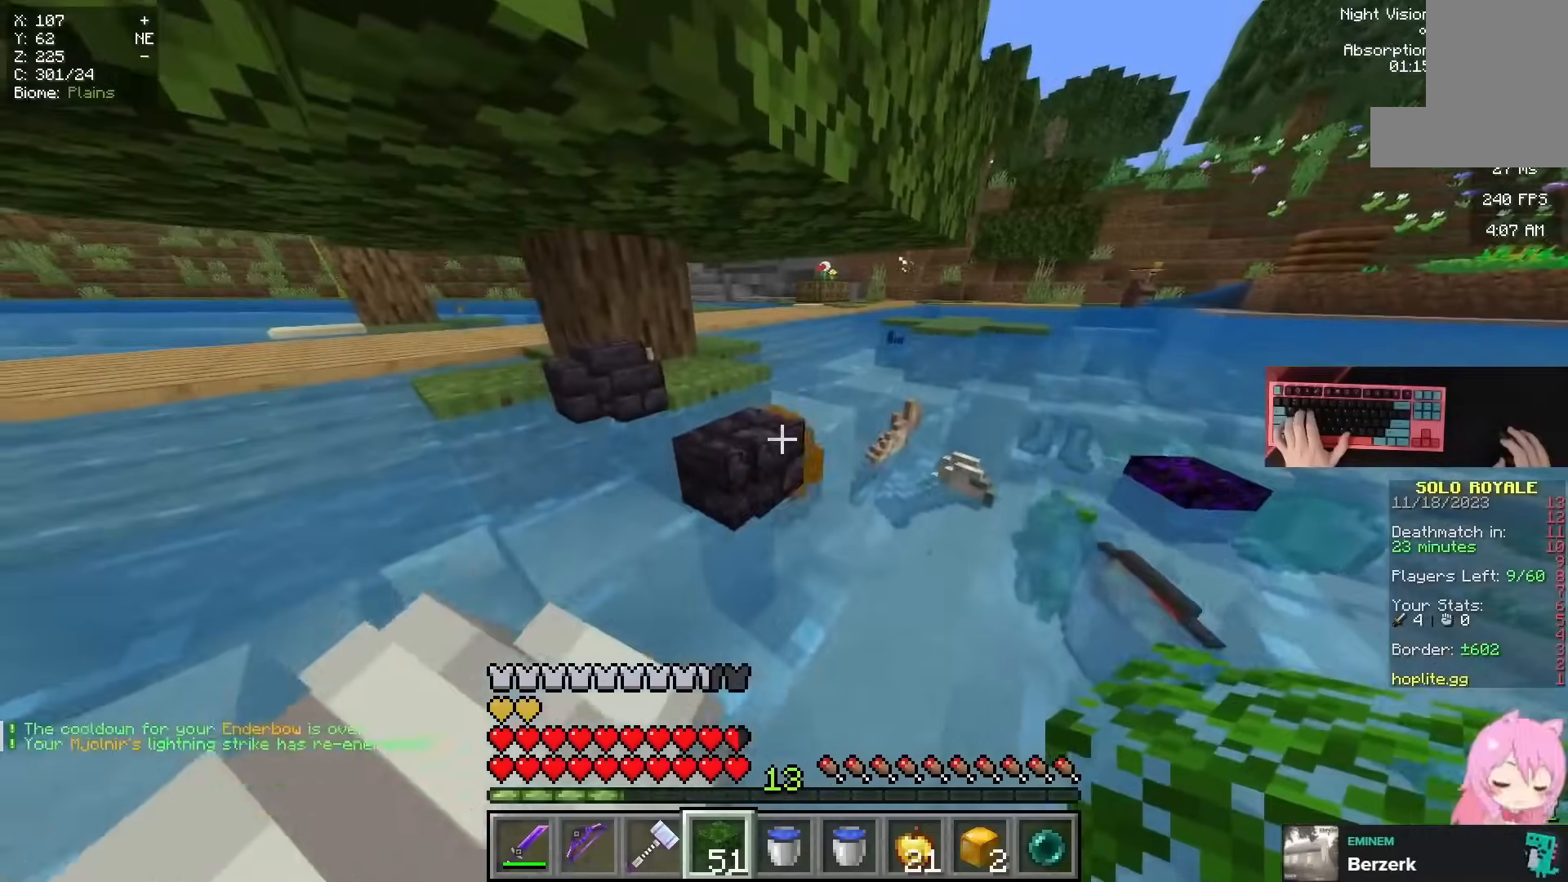
{"keys": ["w"], "mouse": [], "events": [[50, "a", "up"]]}
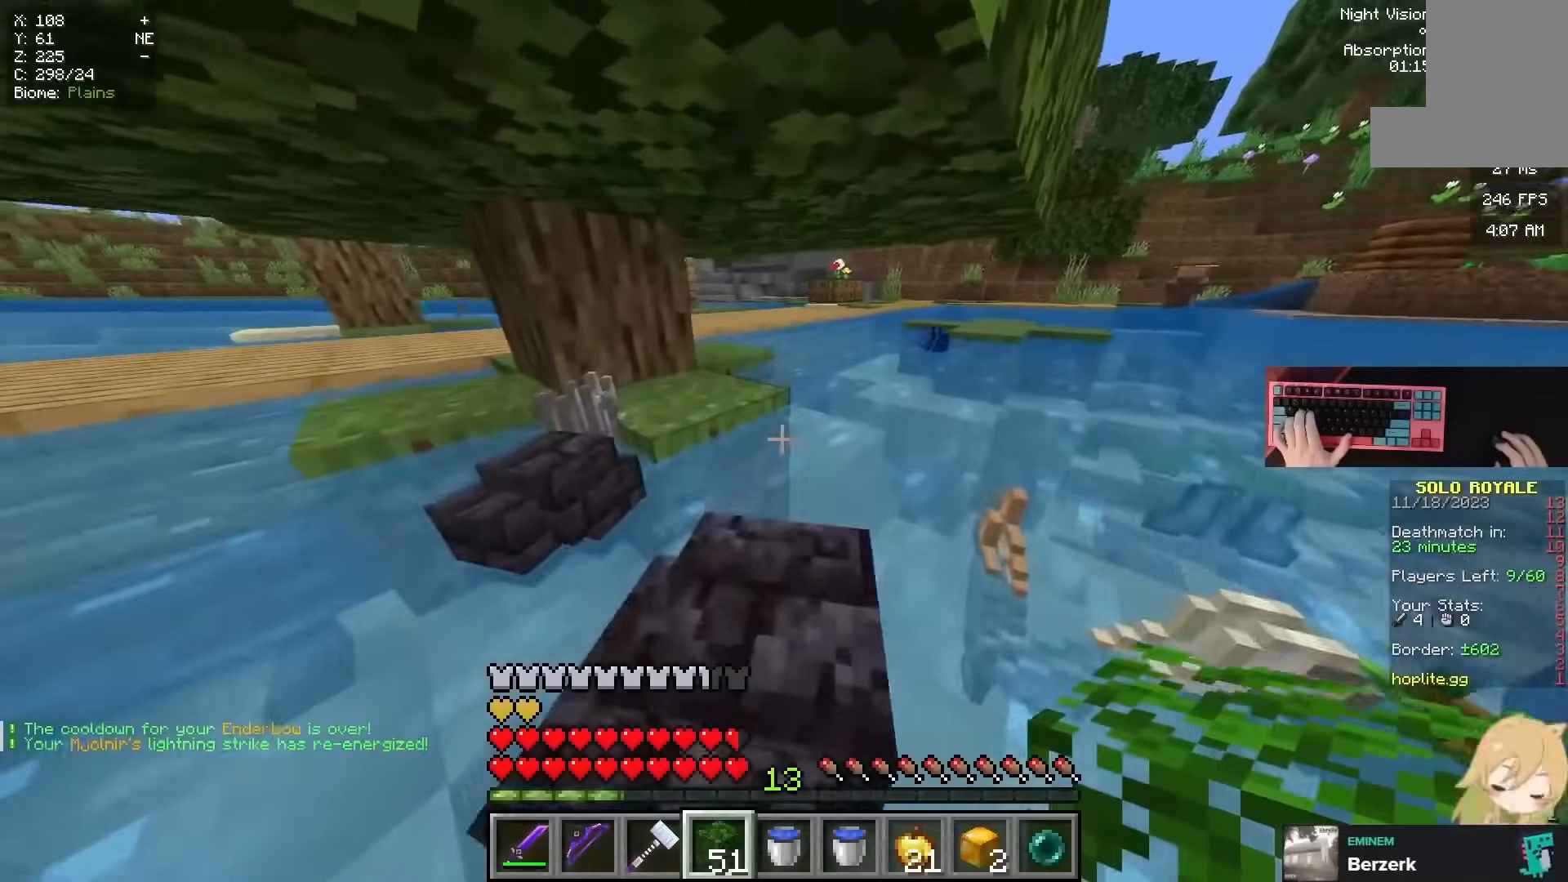
{"keys": ["d", "space", "w"], "mouse": []}
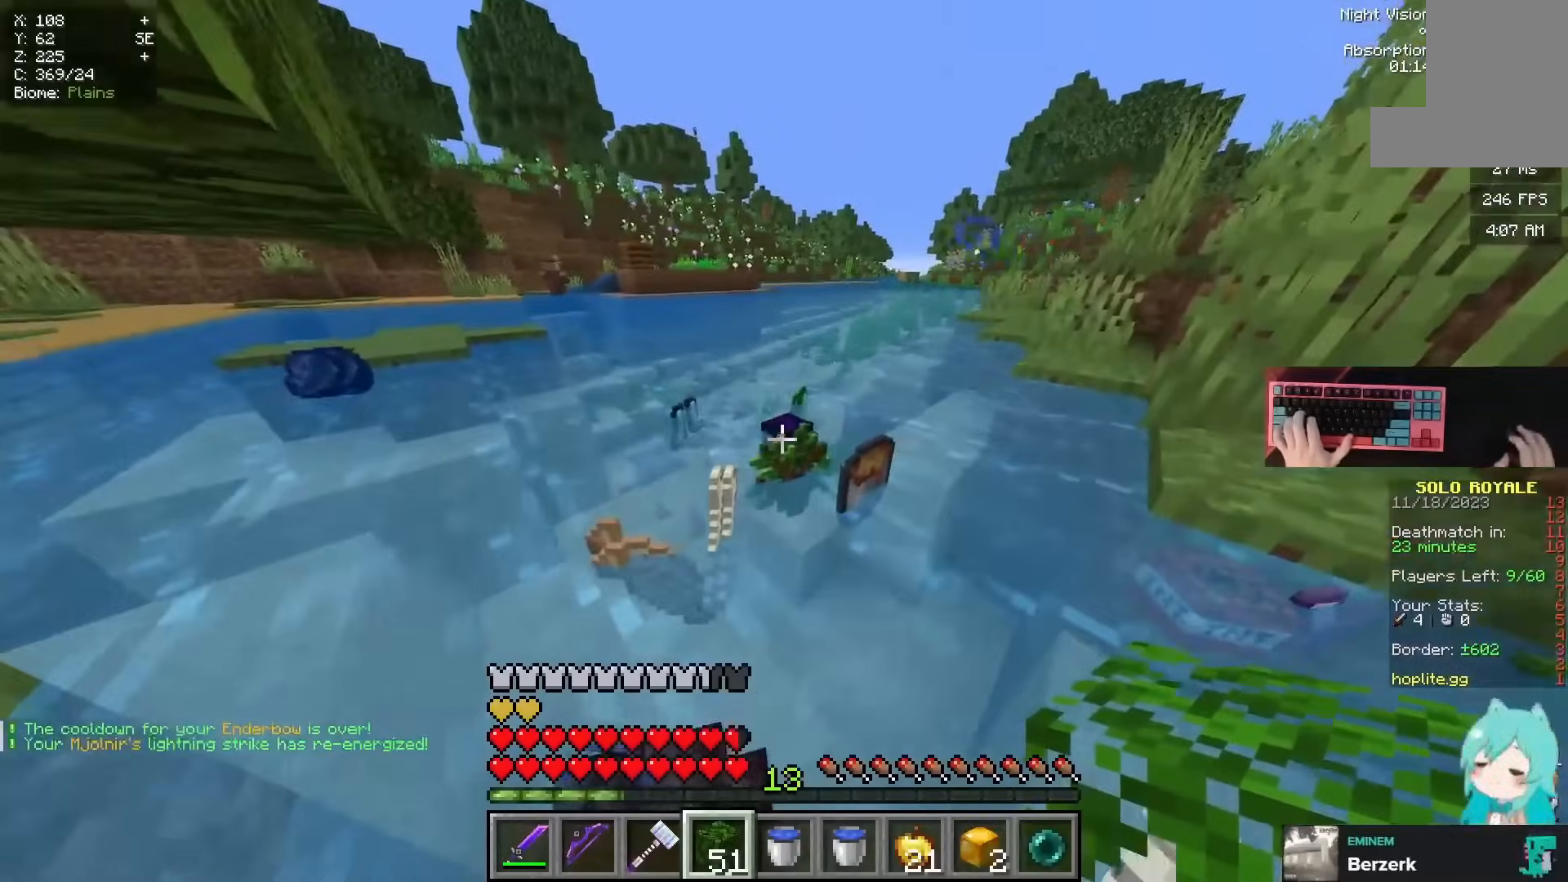
{"keys": [], "mouse": [], "events": [[100, "space", "up"], [267, "w", "up"], [317, "d", "up"]]}
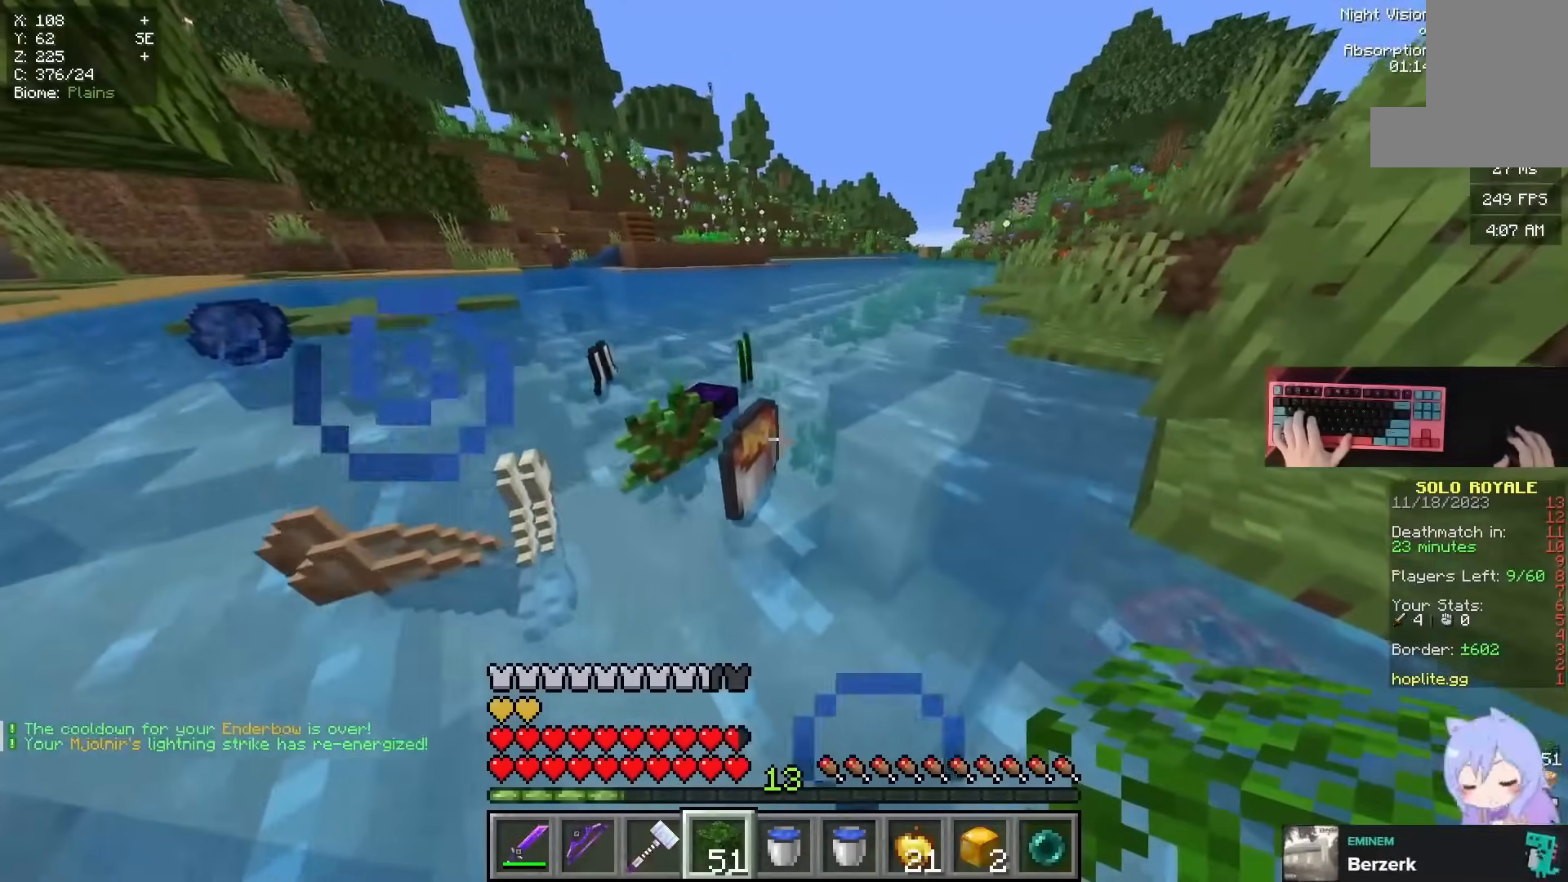
{"keys": ["w"], "mouse": [], "events": [[434, "w", "down"]]}
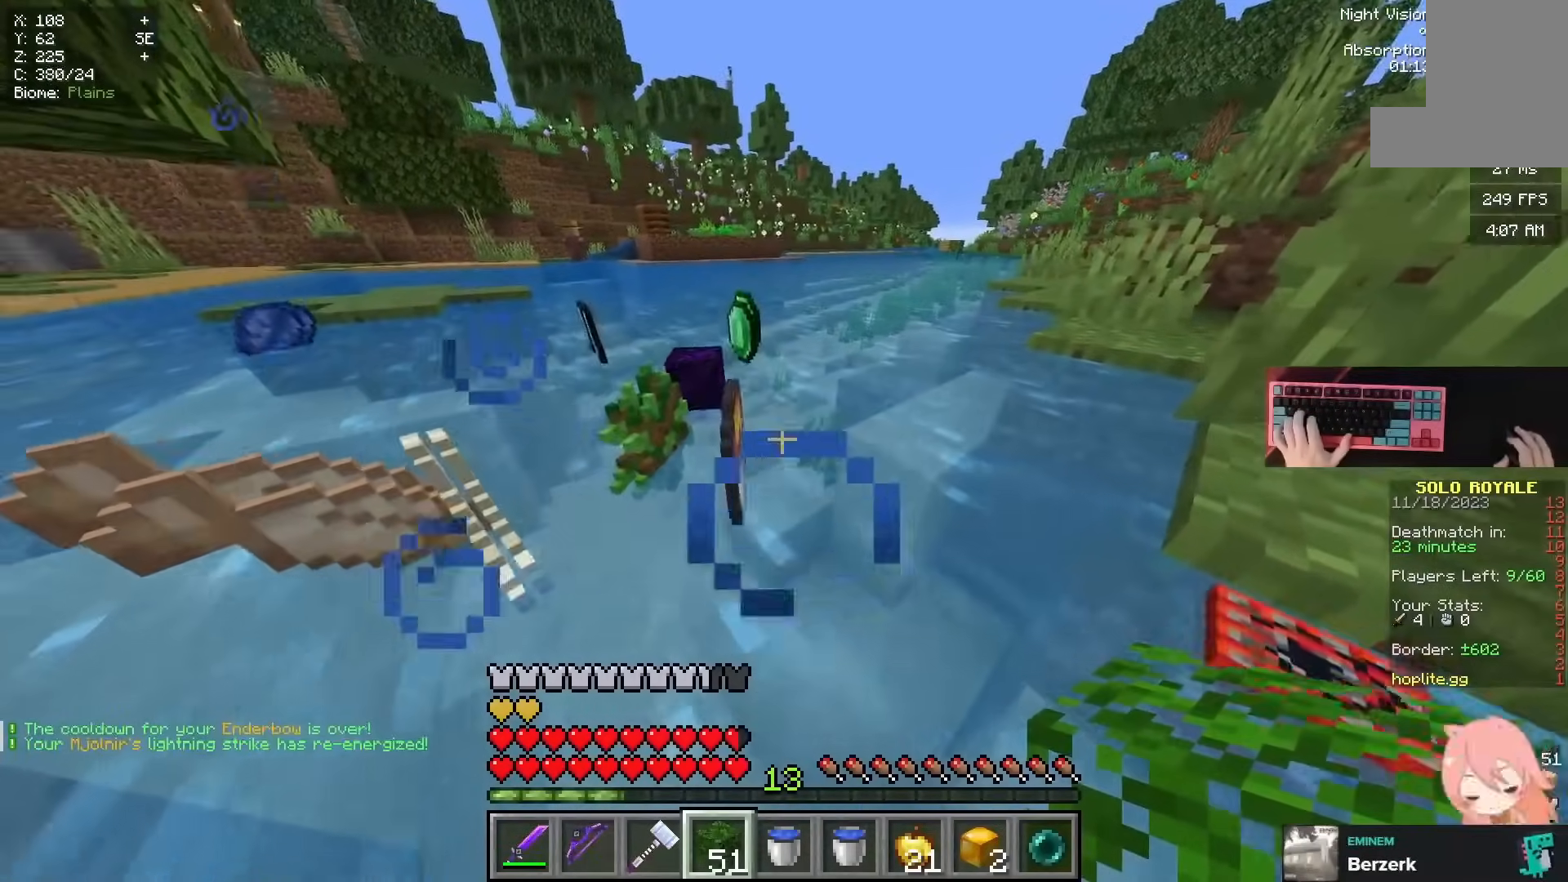
{"keys": ["w"], "mouse": [], "events": [[150, "d", "down"], [150, "w", "up"], [183, "w", "down"], [367, "d", "up"]]}
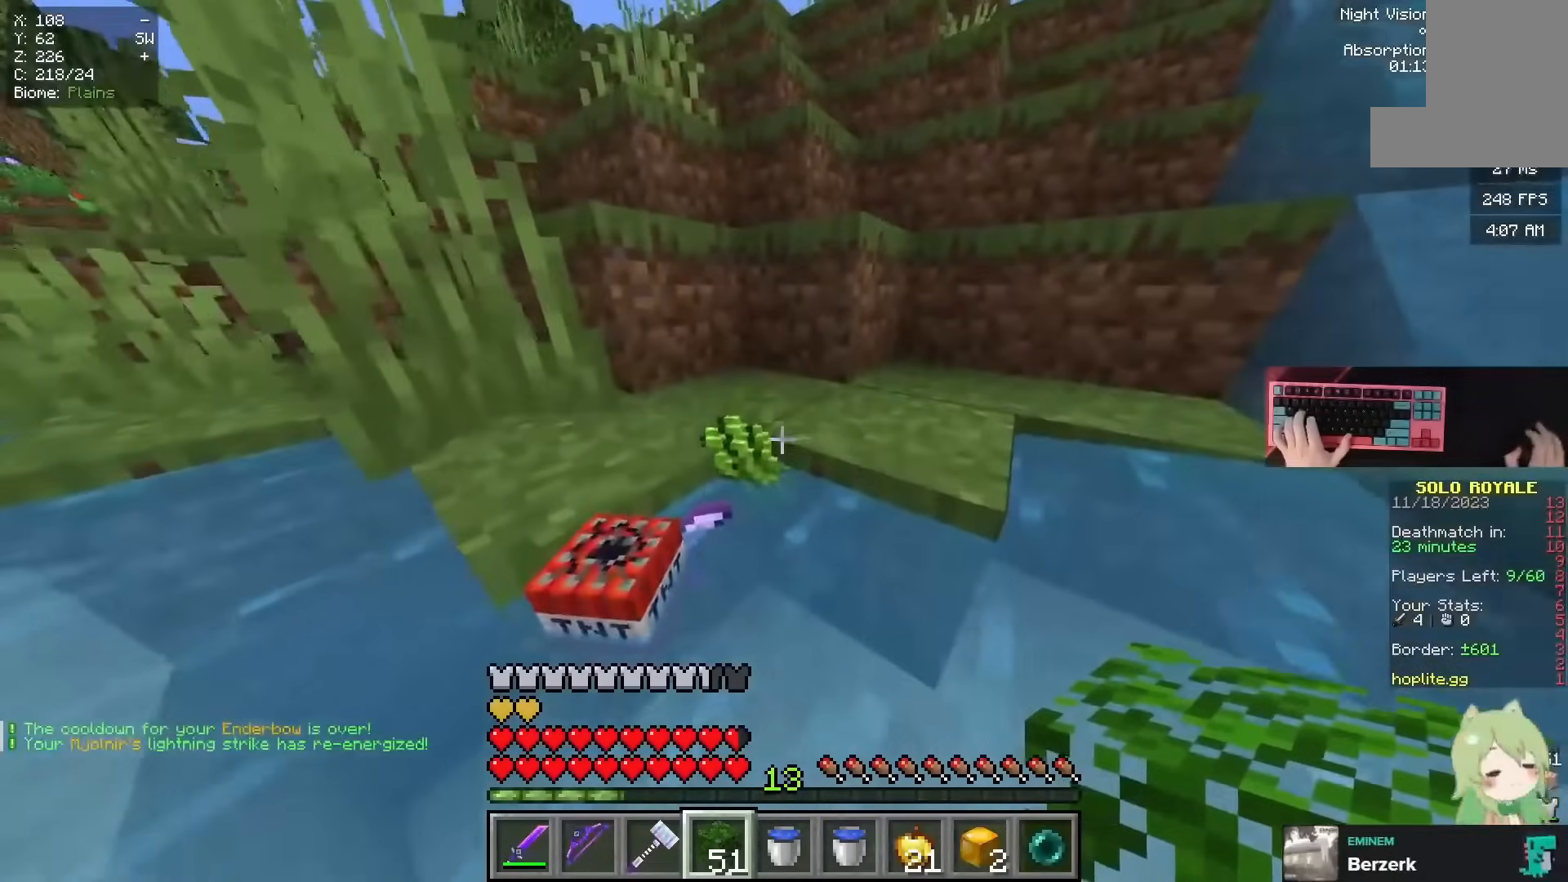
{"keys": [], "mouse": []}
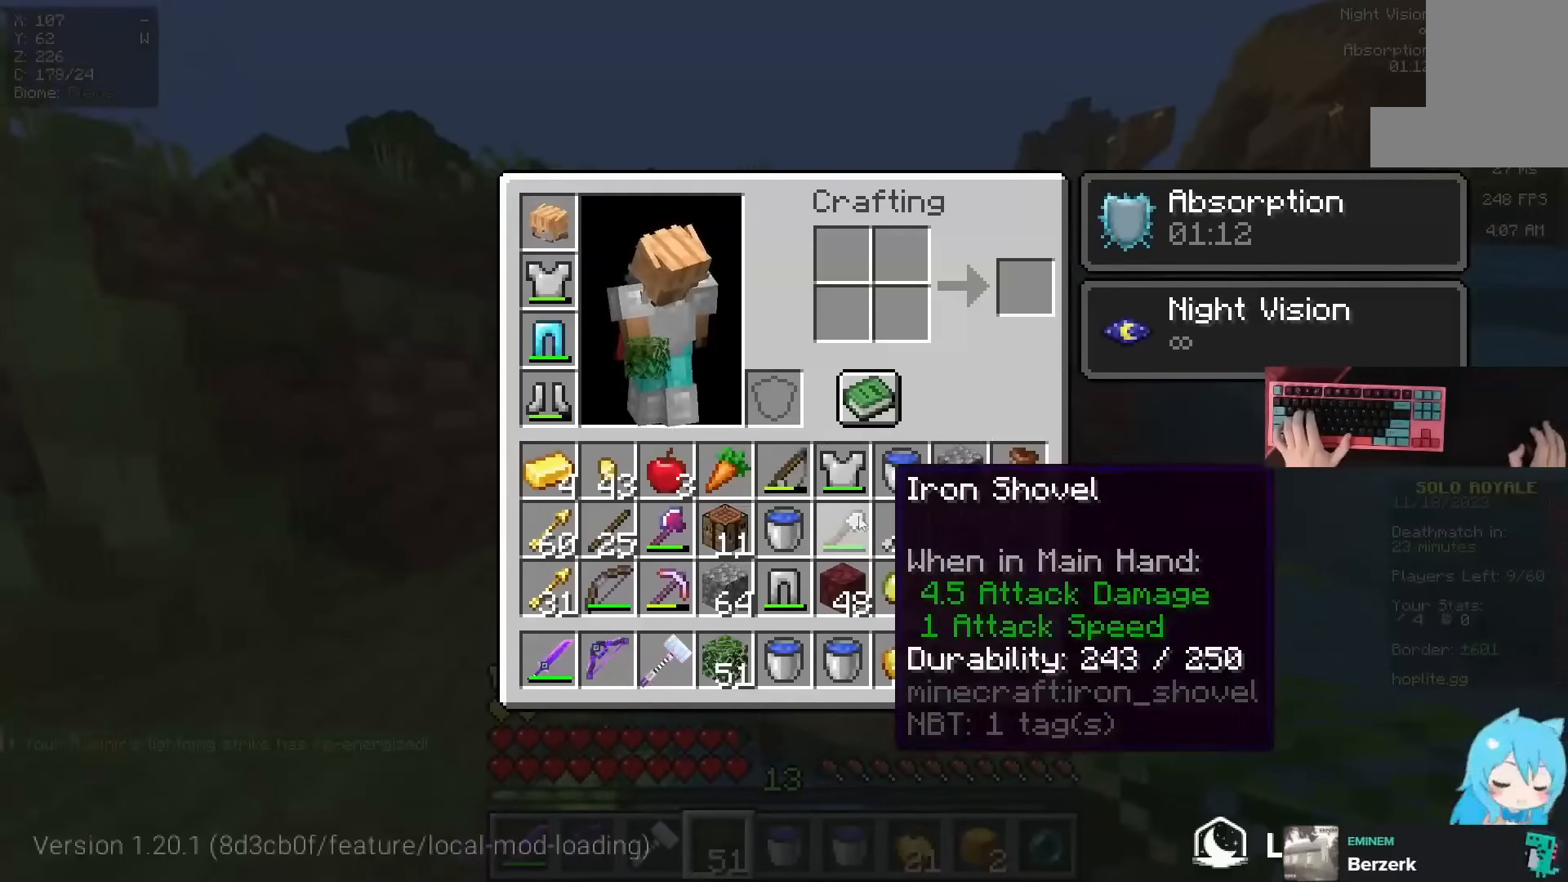
{"keys": ["w"], "mouse": [], "events": [[500, "w", "down"]]}
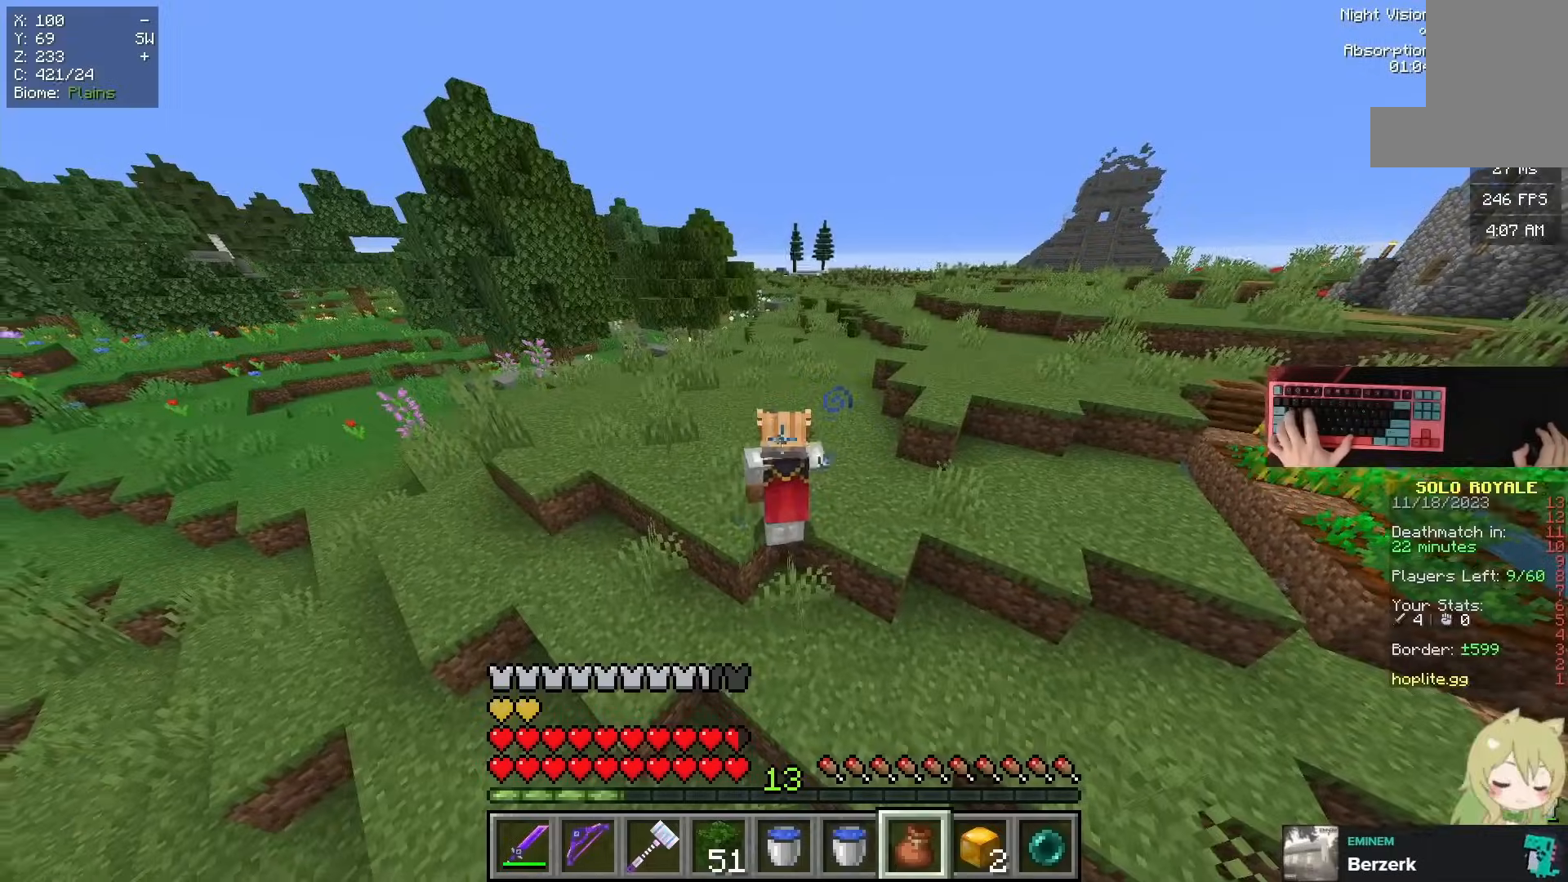
{"keys": [], "mouse": [], "events": [[484, "w", "up"]]}
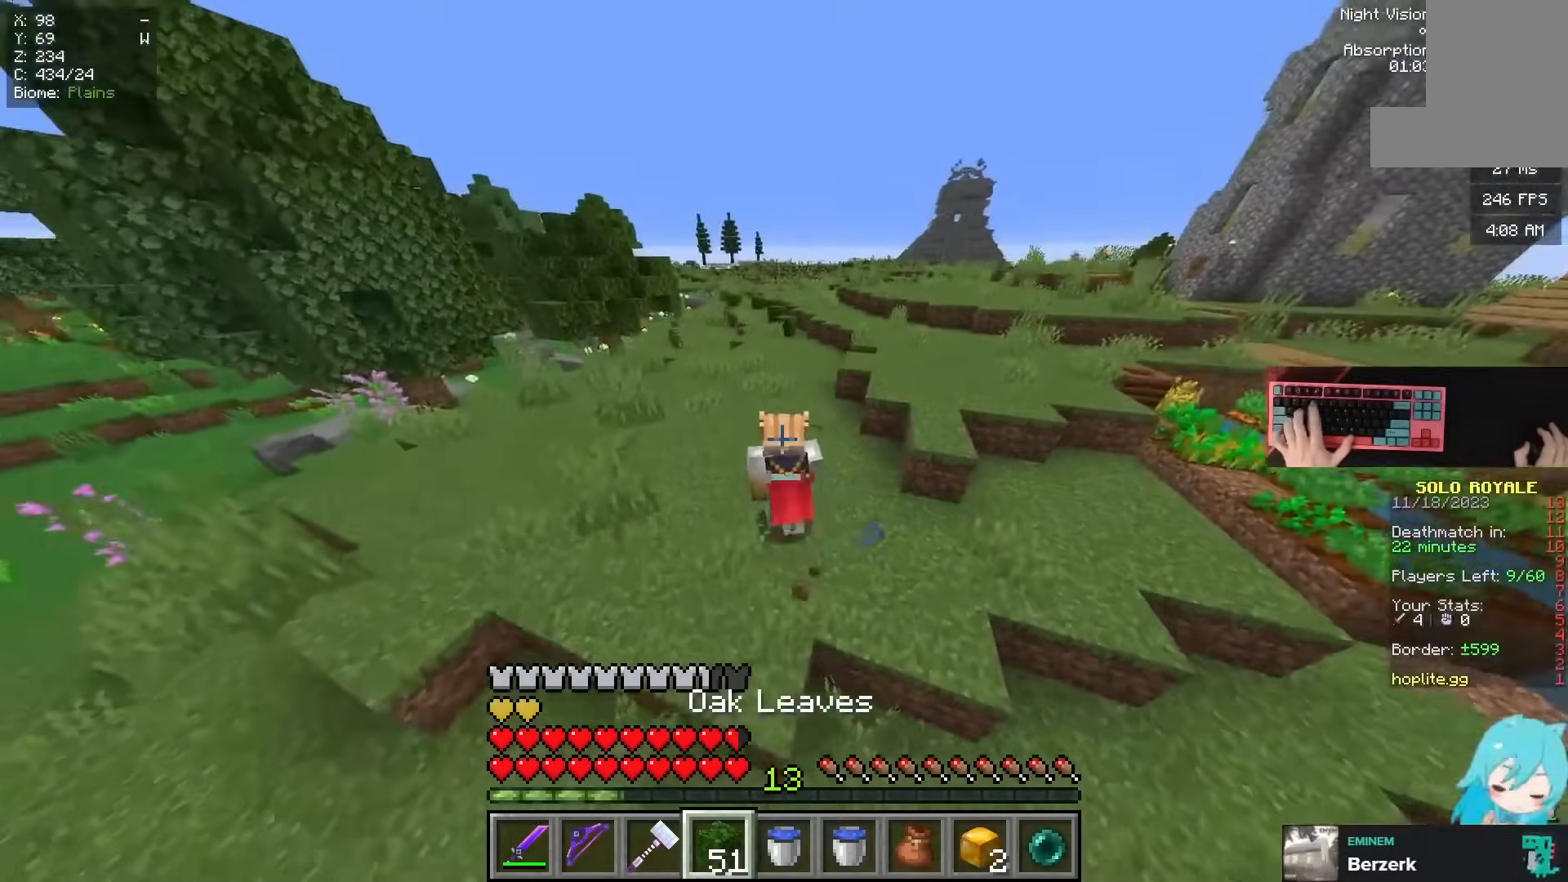
{"keys": [], "mouse": [], "events": []}
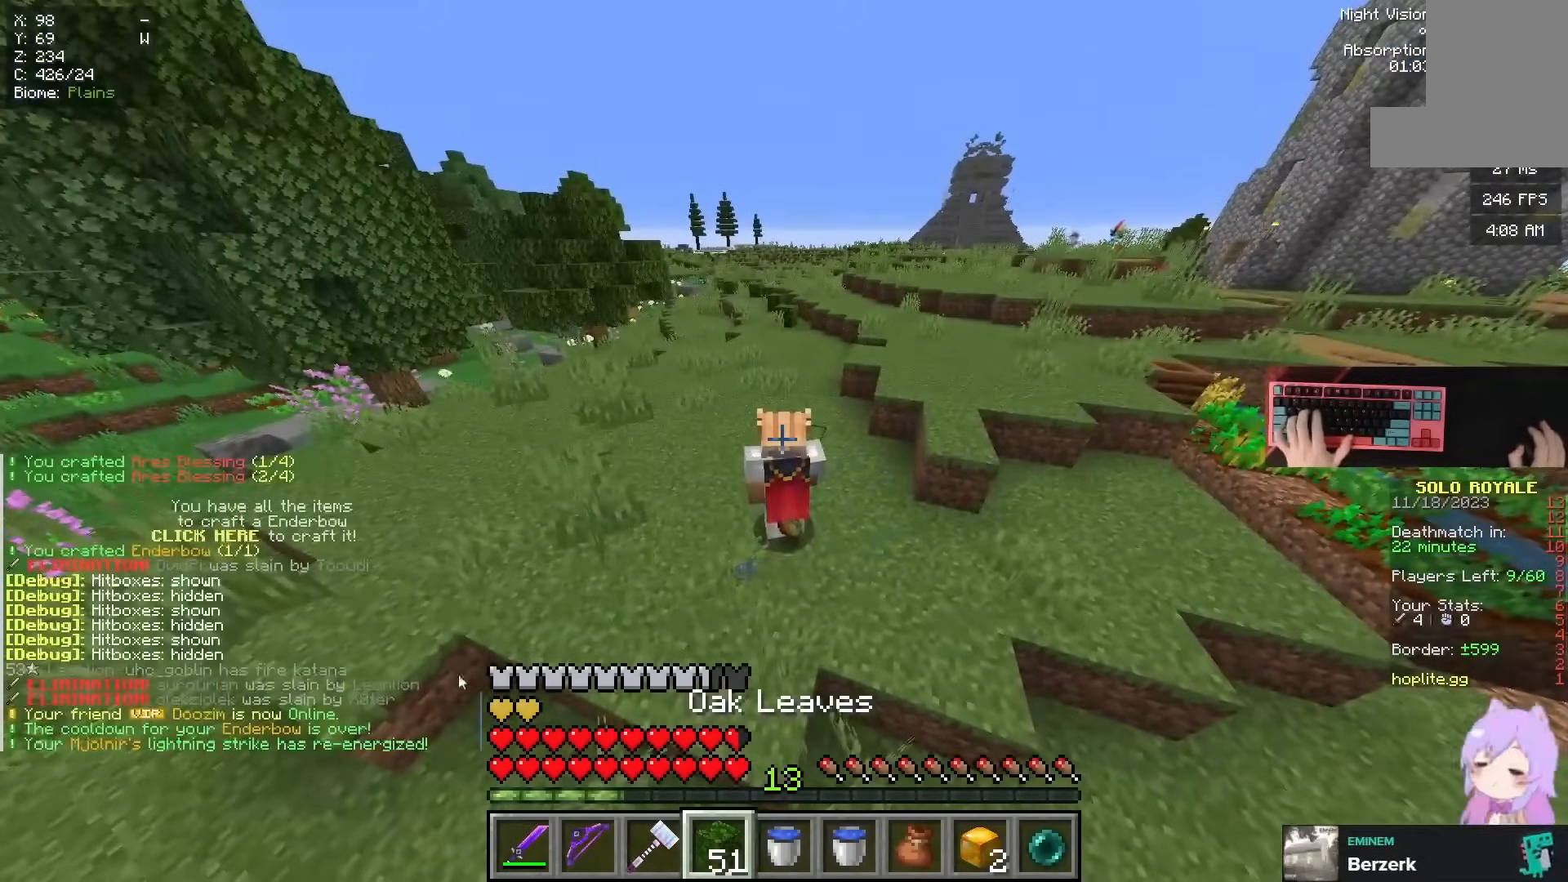
{"keys": [], "mouse": [], "events": []}
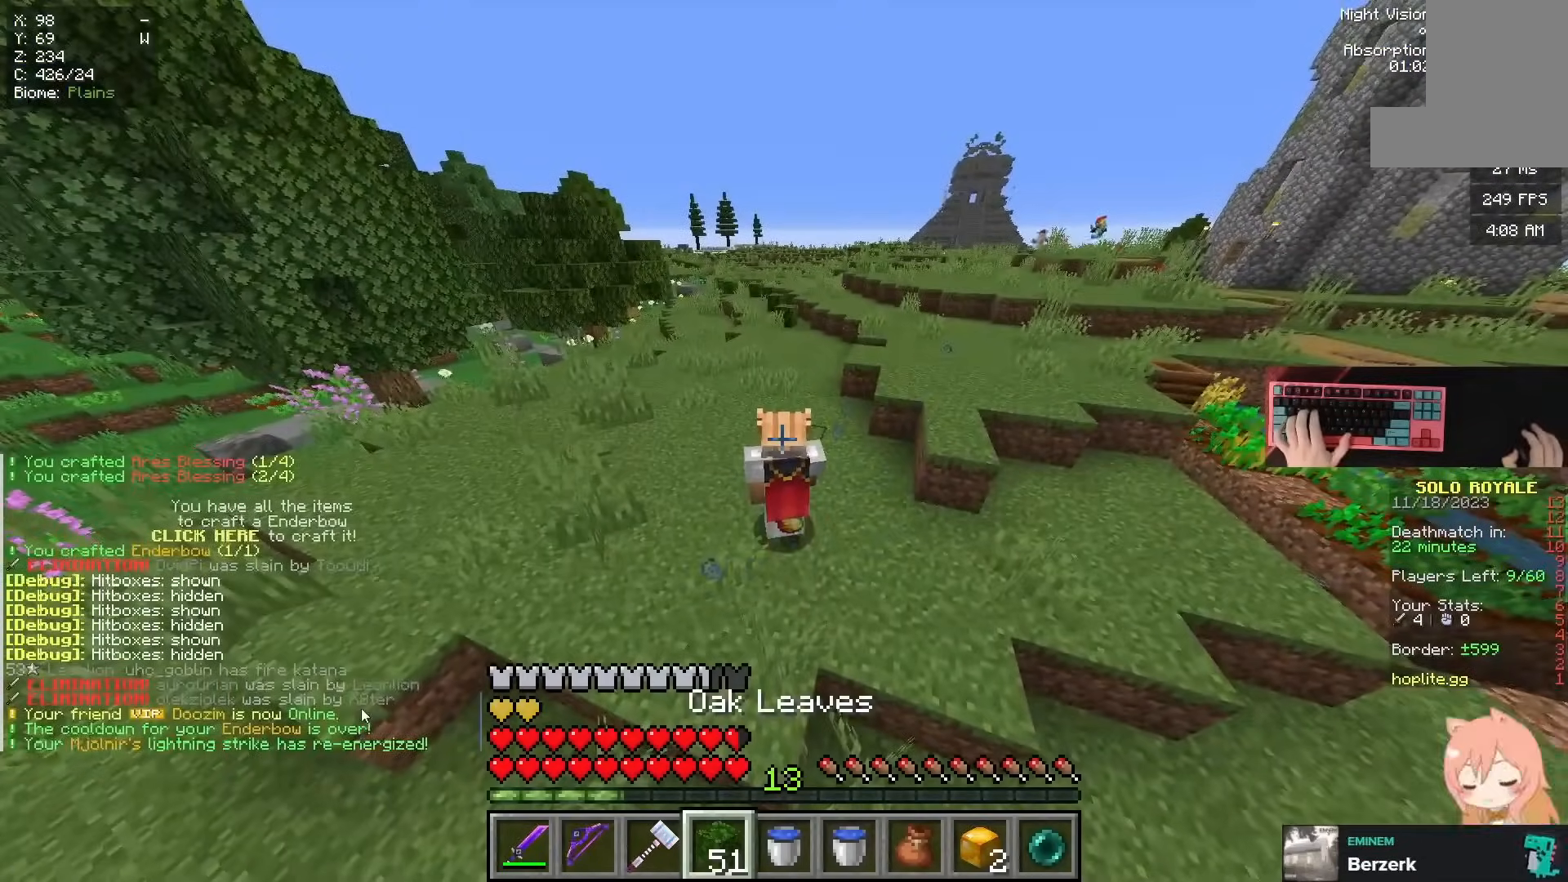
{"keys": [], "mouse": [], "events": []}
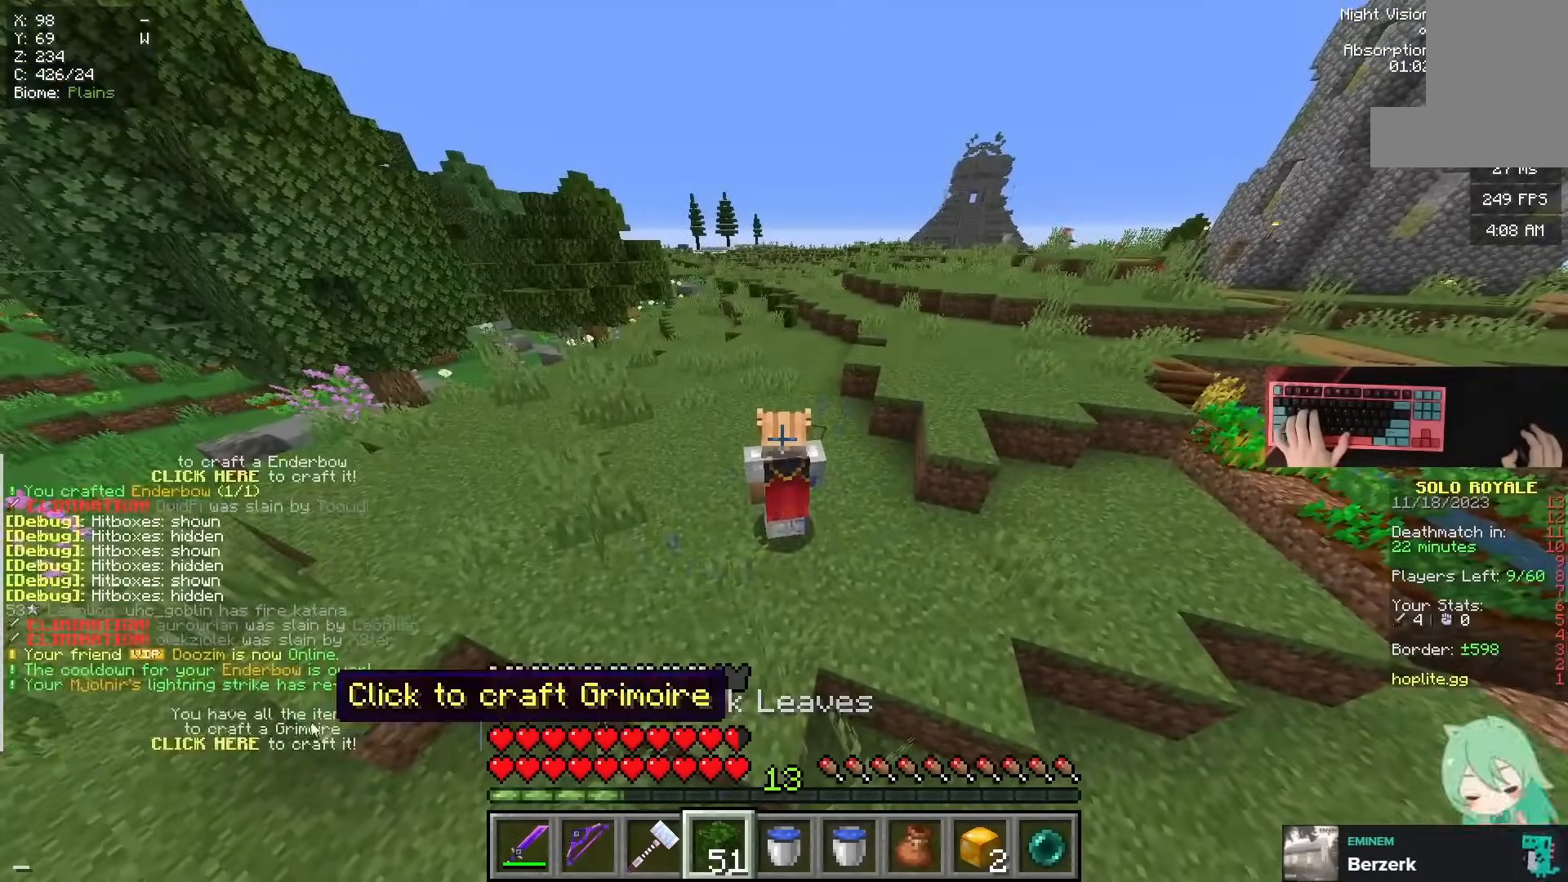
{"keys": [], "mouse": [], "events": []}